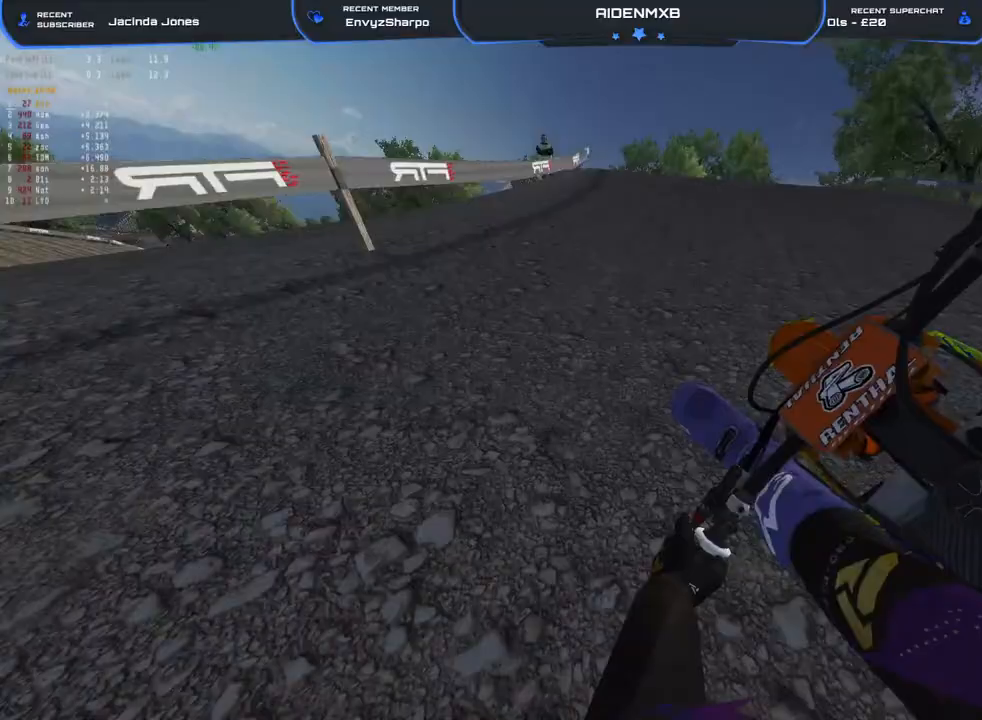
Gameplay with a controller (PlayStation layout); each line is a JSON object with the inputs held at the frame after it. "events" lists button and stick changes between this image and that frame as [ms after this image, input, new state], when the widget could be followed in between. Not read: TOUCHPAD.
{"buttons": ["R1"], "left_stick": "left", "right_stick": "down", "events": [[67, "R2", "down"], [267, "R2", "up"]]}
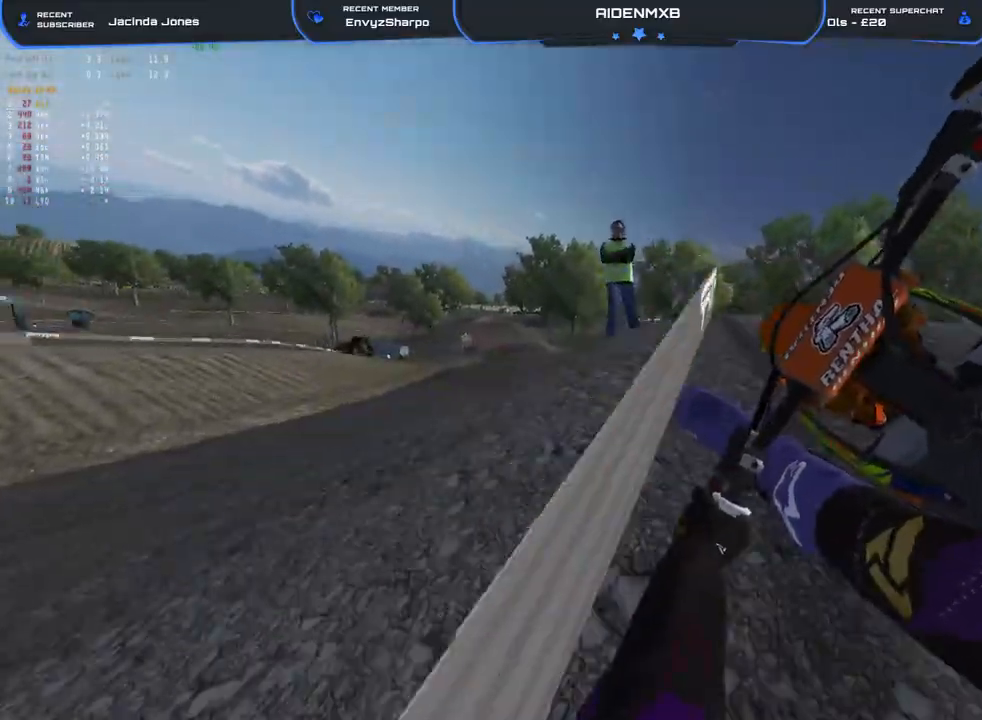
{"buttons": ["R1", "R2"], "left_stick": "right", "right_stick": "down-right", "events": [[133, "R2", "down"], [217, "right_stick", "down-right"], [317, "left_stick", "right"], [400, "R1", "up"], [450, "R1", "down"]]}
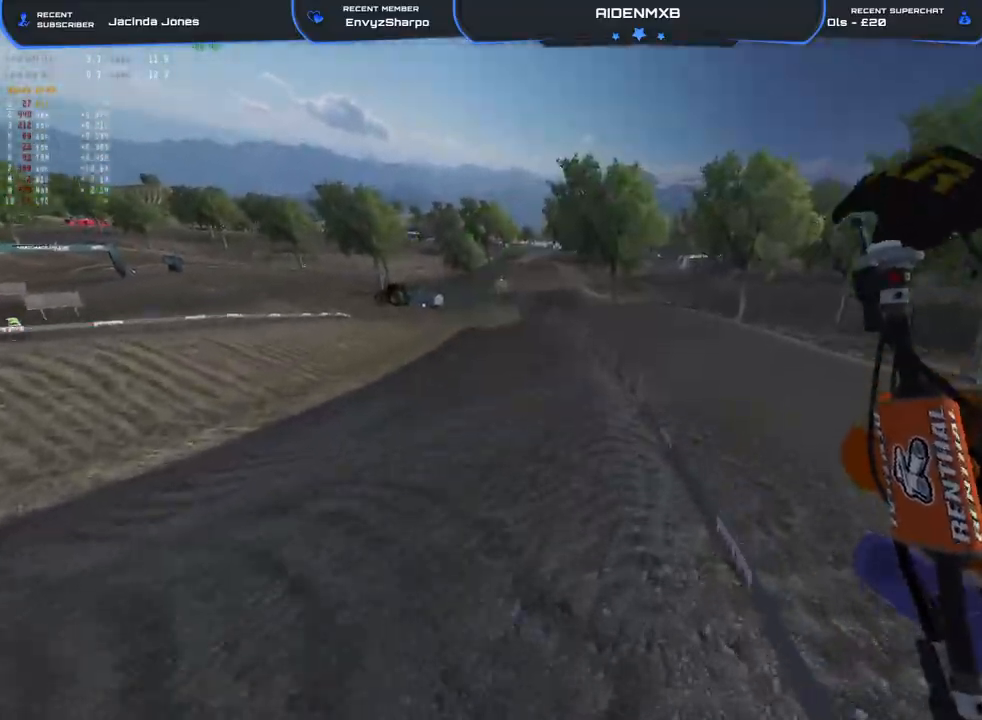
{"buttons": ["R2"], "left_stick": "right", "right_stick": "down"}
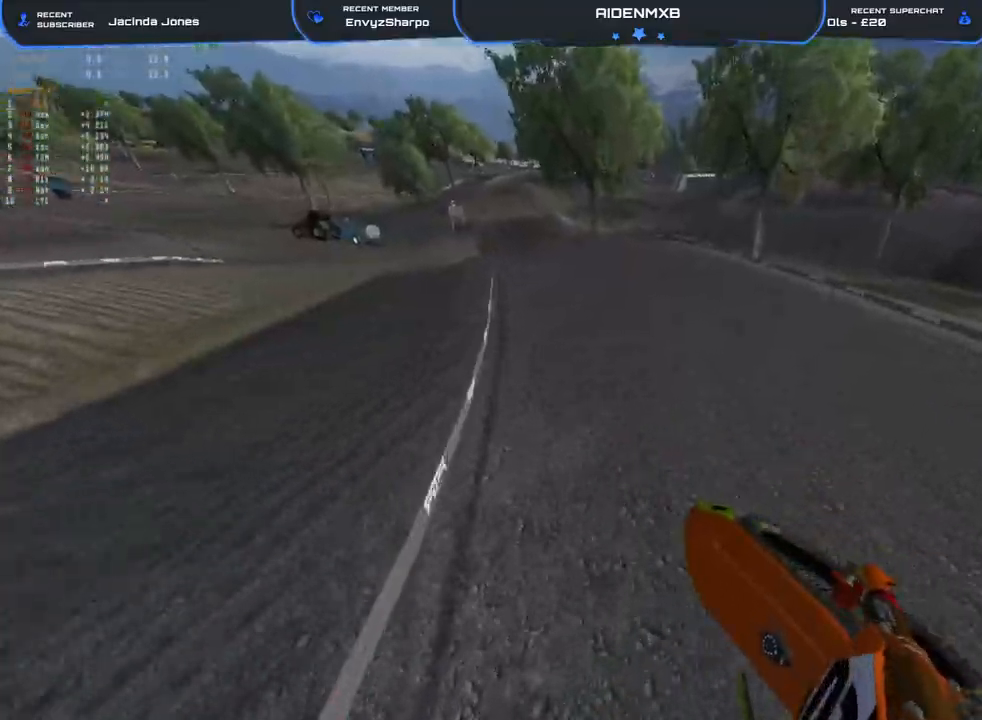
{"buttons": ["R1", "R2"], "left_stick": "left", "right_stick": "up-right", "events": [[17, "R1", "down"], [17, "right_stick", "center"], [67, "TRIANGLE", "down"], [133, "left_stick", "center"], [150, "TRIANGLE", "up"], [250, "left_stick", "left"], [367, "right_stick", "up-right"]]}
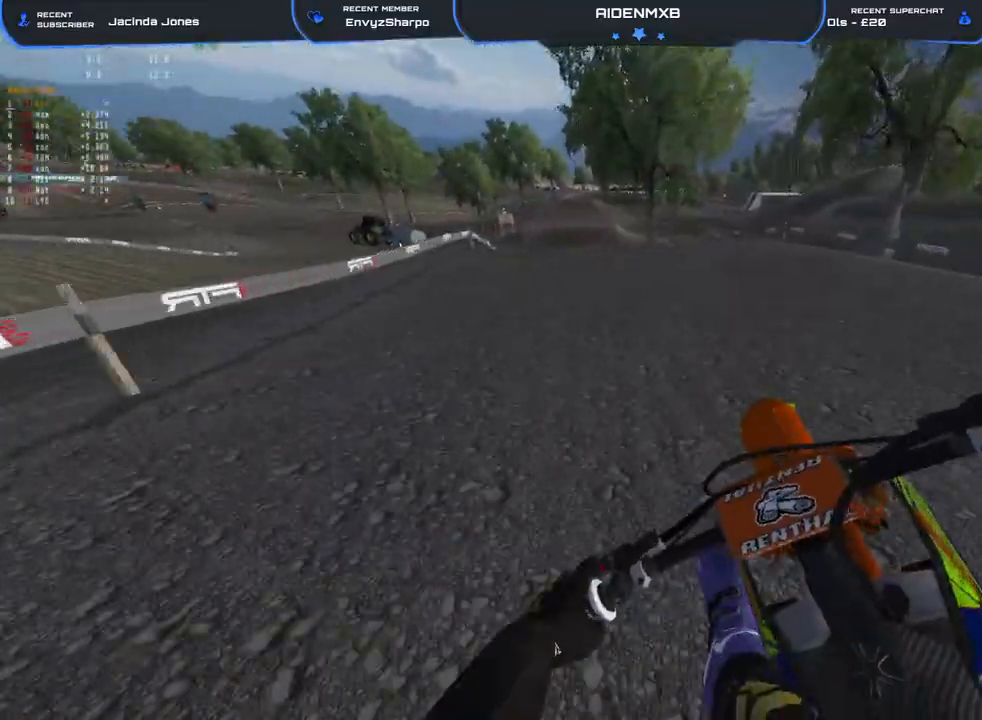
{"buttons": ["R1", "R2"], "left_stick": "left", "right_stick": "up-right", "events": []}
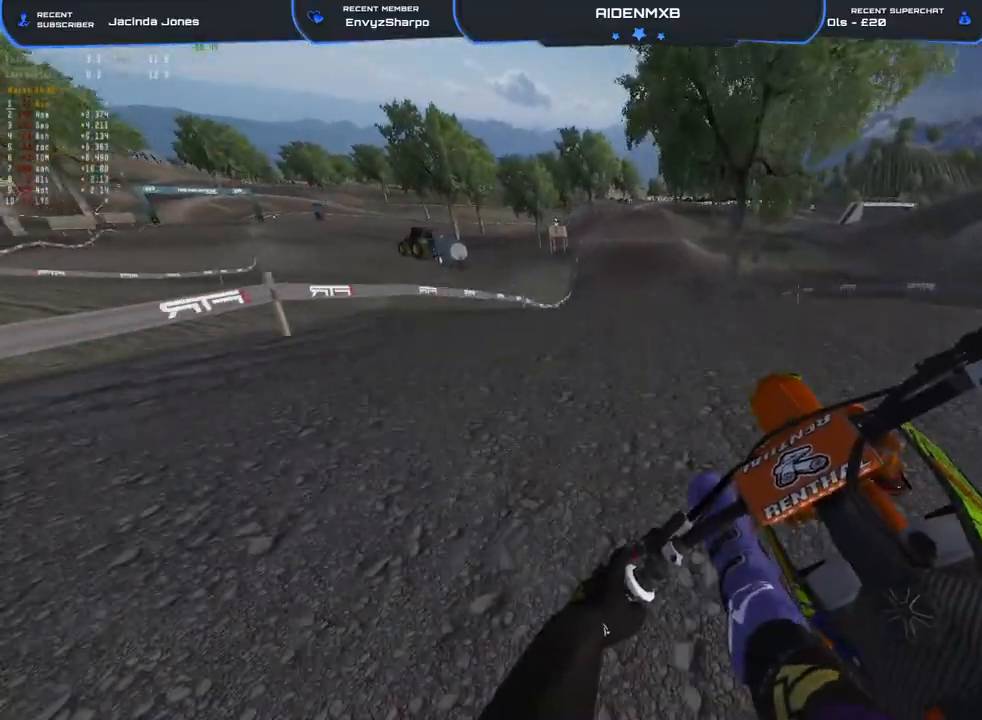
{"buttons": ["R2"], "left_stick": "right", "right_stick": "down-right", "events": [[83, "right_stick", "down-right"], [167, "left_stick", "up-left"], [350, "left_stick", "center"], [400, "left_stick", "right"], [500, "R1", "up"]]}
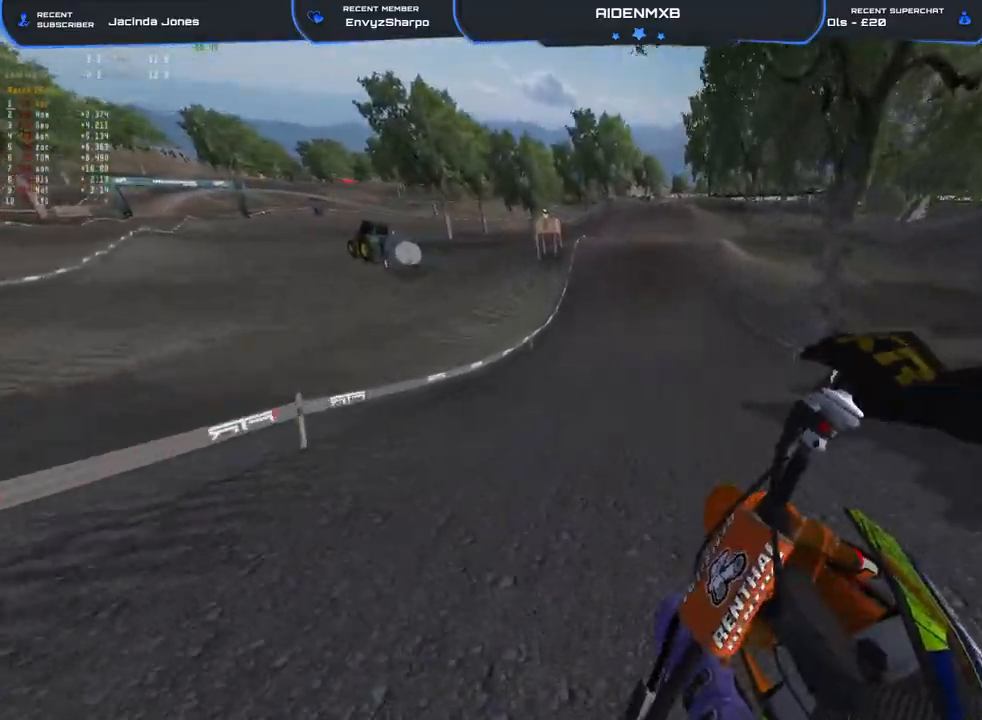
{"buttons": ["R1", "R2"], "left_stick": "left", "right_stick": "down-right", "events": [[50, "right_stick", "right"], [100, "R1", "down"], [250, "R1", "up"], [250, "left_stick", "center"], [283, "right_stick", "center"], [317, "R1", "down"], [350, "left_stick", "left"], [400, "right_stick", "down-right"]]}
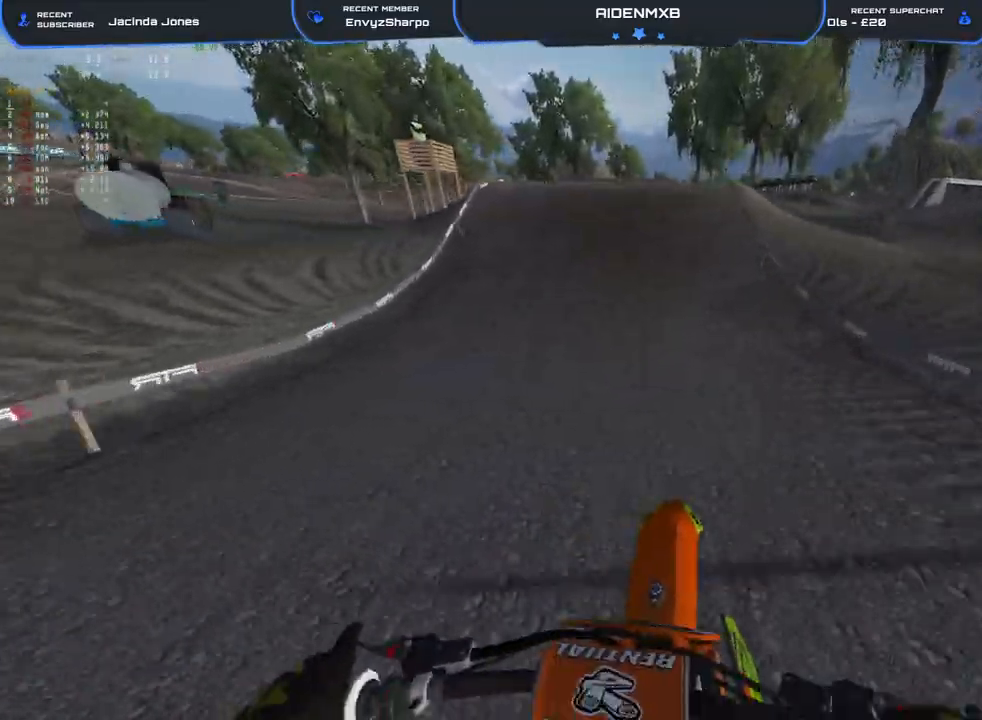
{"buttons": ["R2"], "left_stick": "center", "right_stick": "right", "events": [[33, "left_stick", "center"], [100, "R1", "up"], [167, "R1", "down"], [217, "R1", "up"], [417, "right_stick", "right"]]}
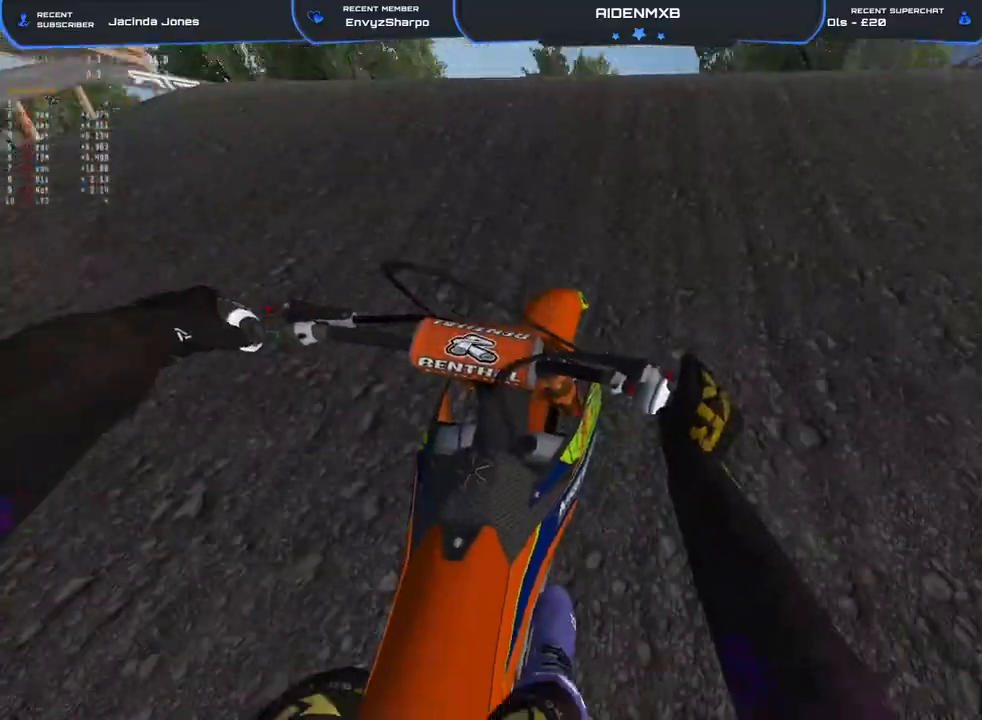
{"buttons": [], "left_stick": "center", "right_stick": "down-left", "events": [[67, "left_stick", "right"], [83, "R1", "down"], [167, "R2", "up"], [267, "R1", "up"], [283, "right_stick", "down"], [300, "left_stick", "left"], [433, "right_stick", "down-left"], [483, "left_stick", "center"]]}
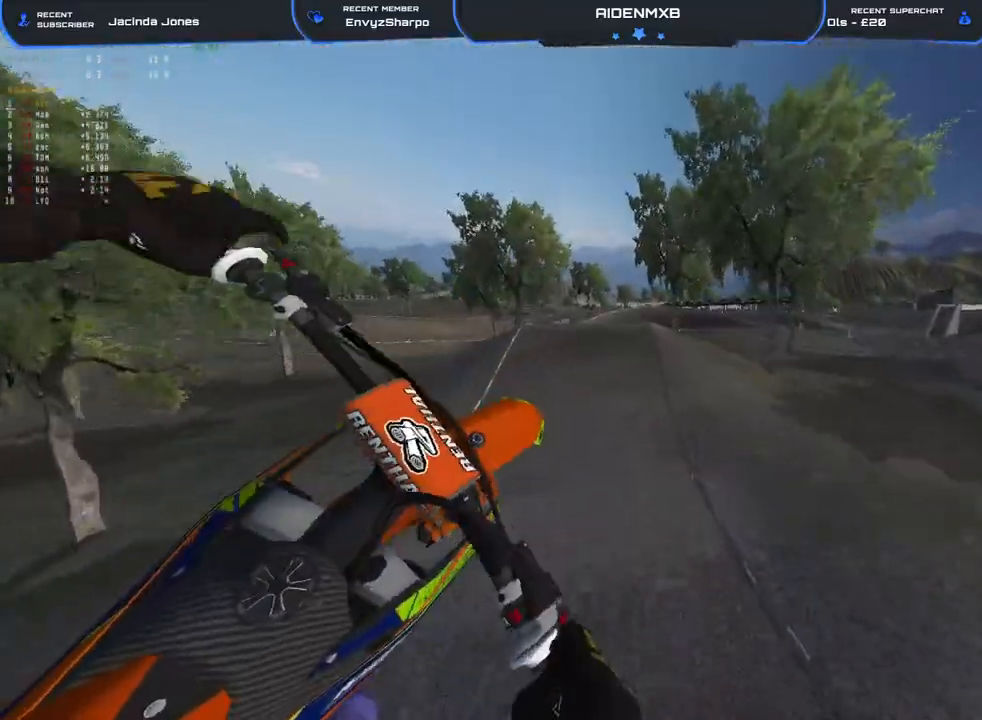
{"buttons": [], "left_stick": "right", "right_stick": "up-left", "events": [[50, "left_stick", "right"], [133, "right_stick", "left"], [233, "R2", "down"], [267, "right_stick", "up-left"], [467, "R2", "up"]]}
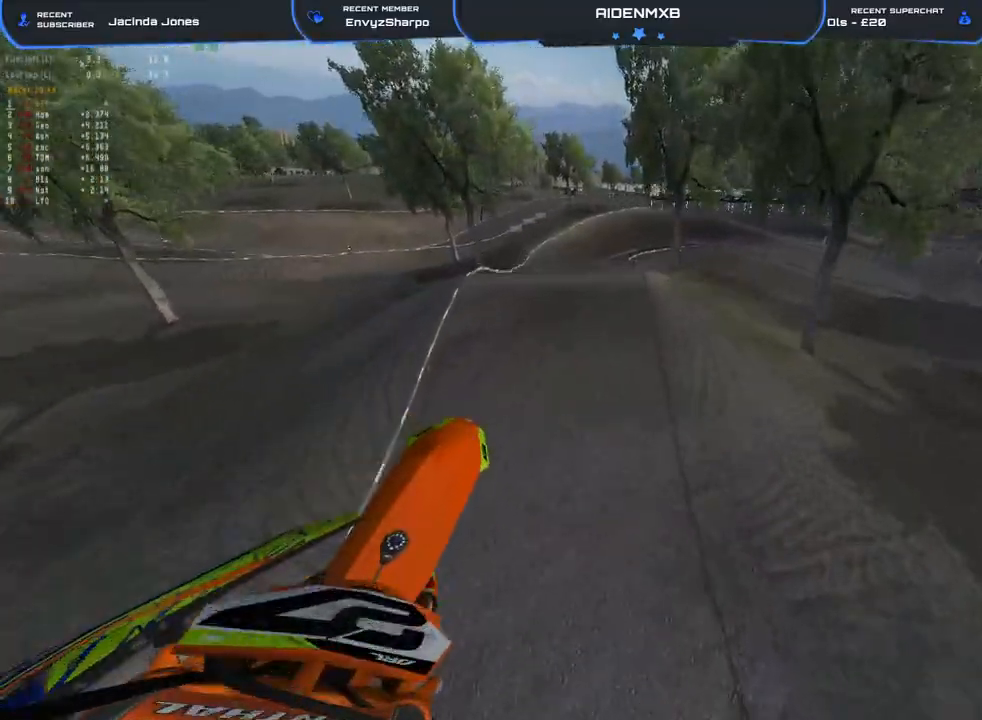
{"buttons": ["R2"], "left_stick": "center", "right_stick": "left", "events": [[133, "R2", "down"], [267, "right_stick", "left"], [367, "left_stick", "center"], [433, "TRIANGLE", "down"], [483, "TRIANGLE", "up"]]}
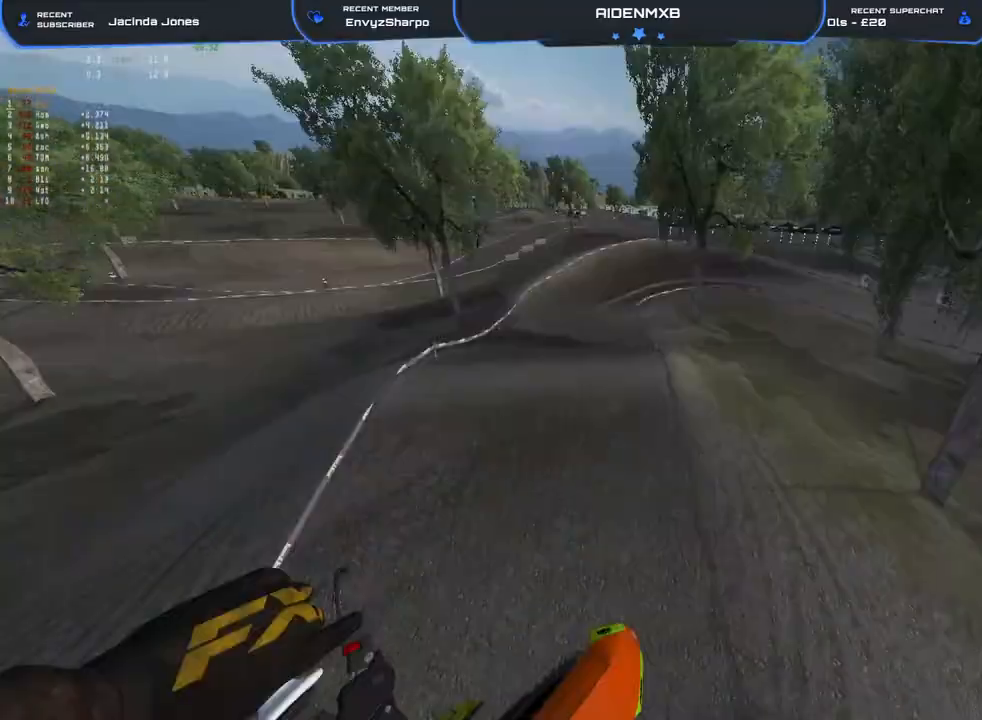
{"buttons": ["R2"], "left_stick": "up-left", "right_stick": "up-right", "events": [[50, "left_stick", "left"], [50, "right_stick", "up-left"], [300, "left_stick", "up-left"], [300, "right_stick", "up"], [417, "right_stick", "up-right"]]}
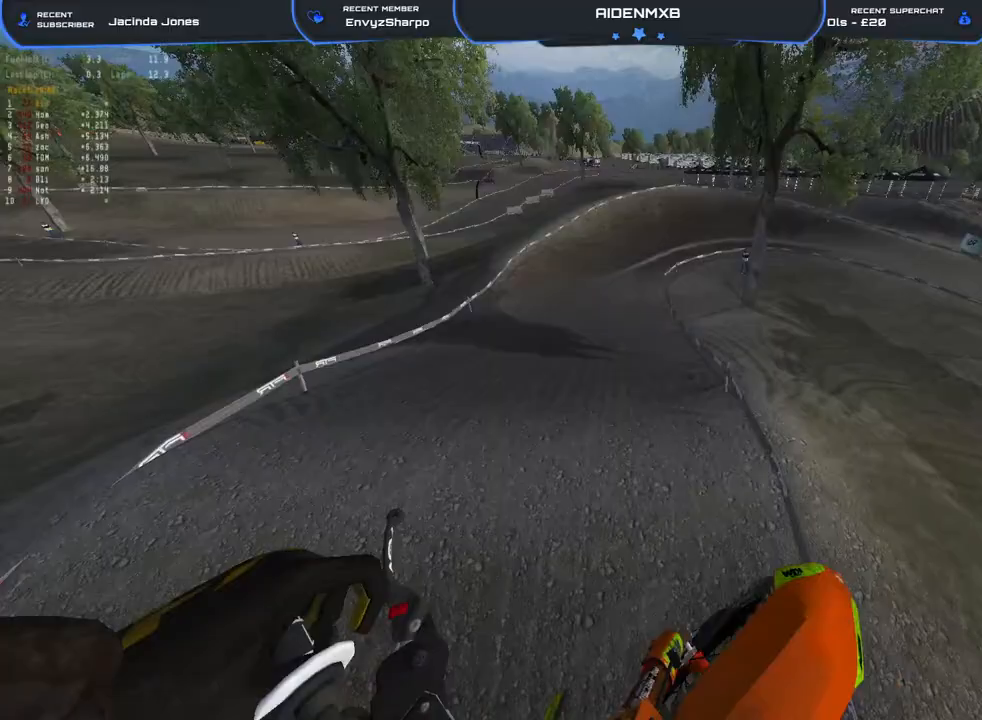
{"buttons": ["R1", "R2"], "left_stick": "up", "right_stick": "up-right", "events": [[150, "R1", "down"], [250, "left_stick", "center"], [500, "left_stick", "up"]]}
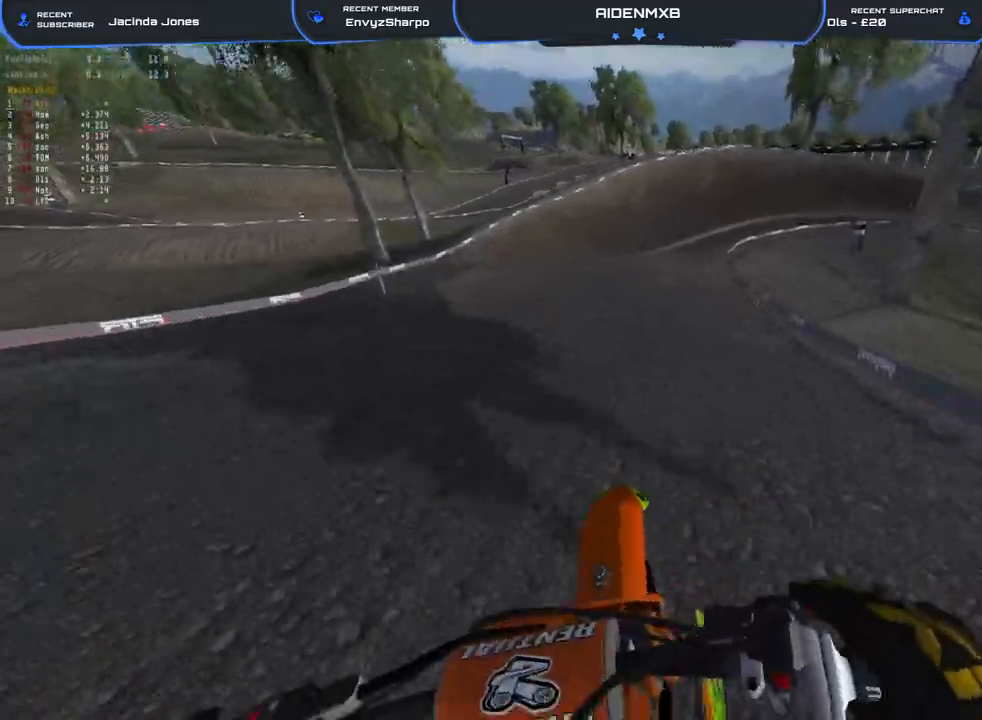
{"buttons": ["R1", "R2"], "left_stick": "right", "right_stick": "center", "events": [[83, "left_stick", "center"], [183, "left_stick", "right"], [367, "L2", "down"], [417, "right_stick", "center"], [483, "L2", "up"]]}
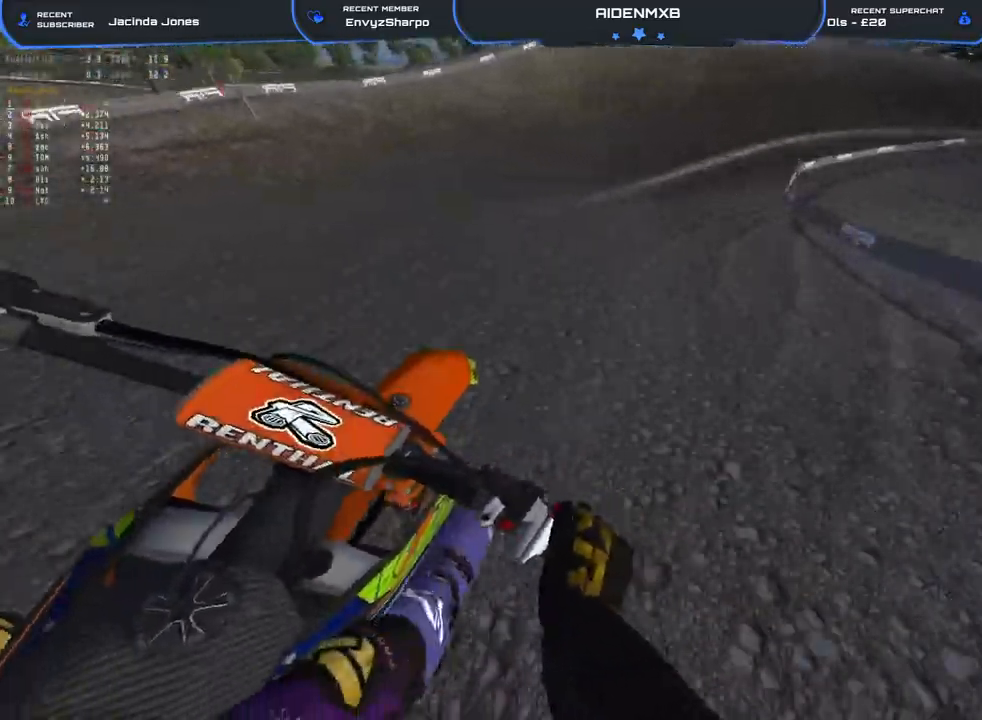
{"buttons": ["L2", "R1"], "left_stick": "right", "right_stick": "center", "events": [[67, "L2", "down"], [117, "R2", "up"]]}
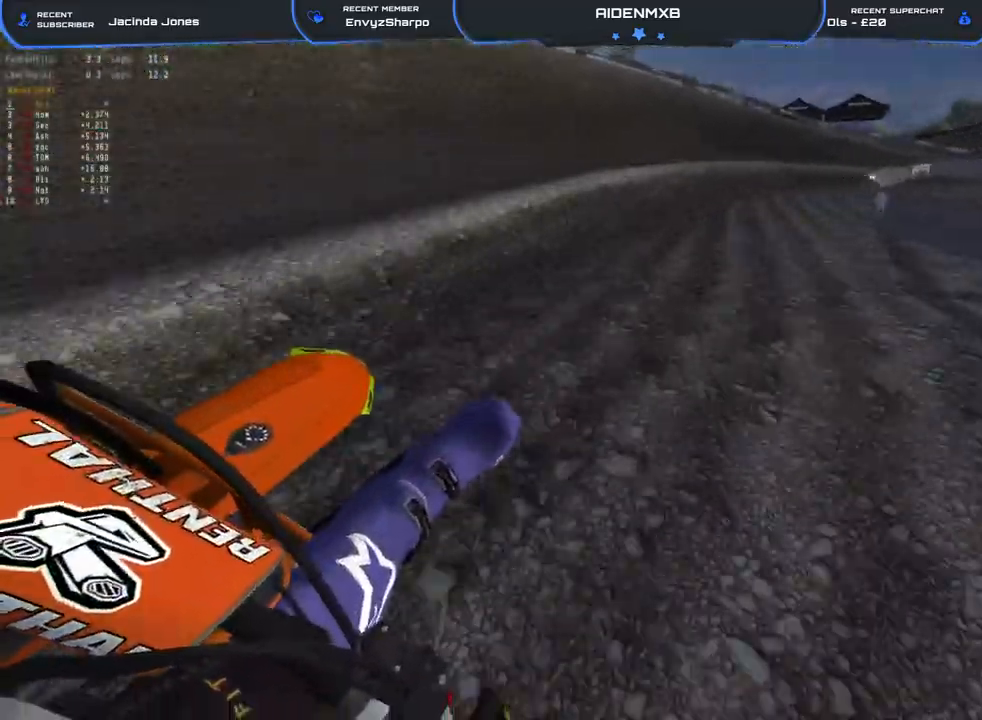
{"buttons": ["L2", "R1"], "left_stick": "right", "right_stick": "center", "events": [[167, "L2", "up"], [183, "R2", "down"], [283, "R2", "up"], [500, "L2", "down"]]}
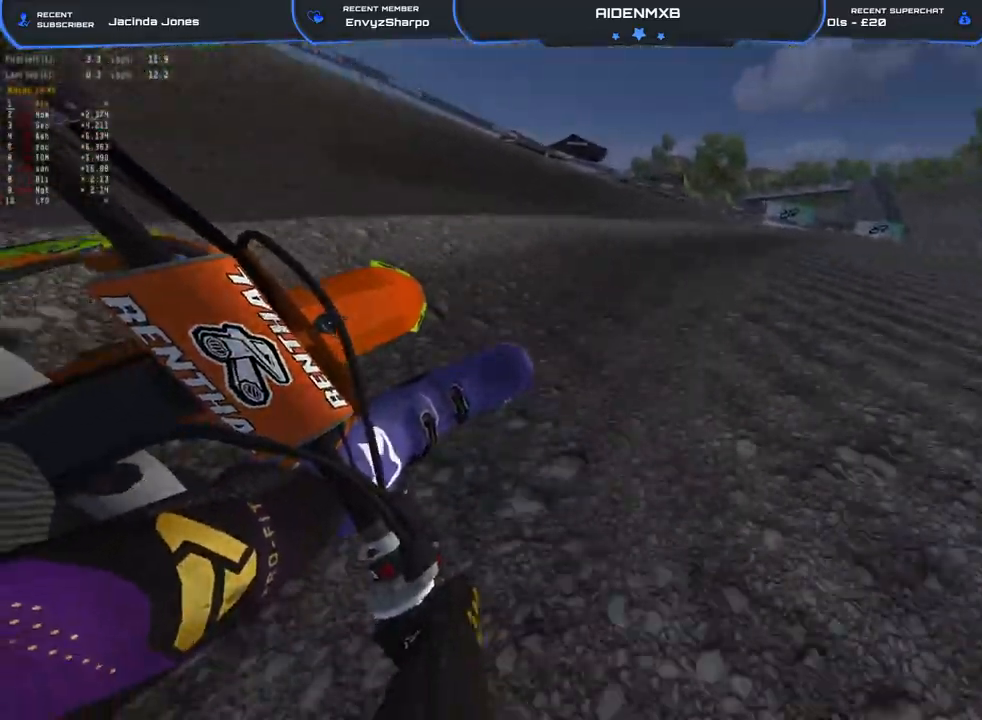
{"buttons": ["R1", "R2"], "left_stick": "right", "right_stick": "left", "events": [[17, "L2", "up"], [17, "R2", "down"], [83, "right_stick", "up-left"], [250, "right_stick", "left"]]}
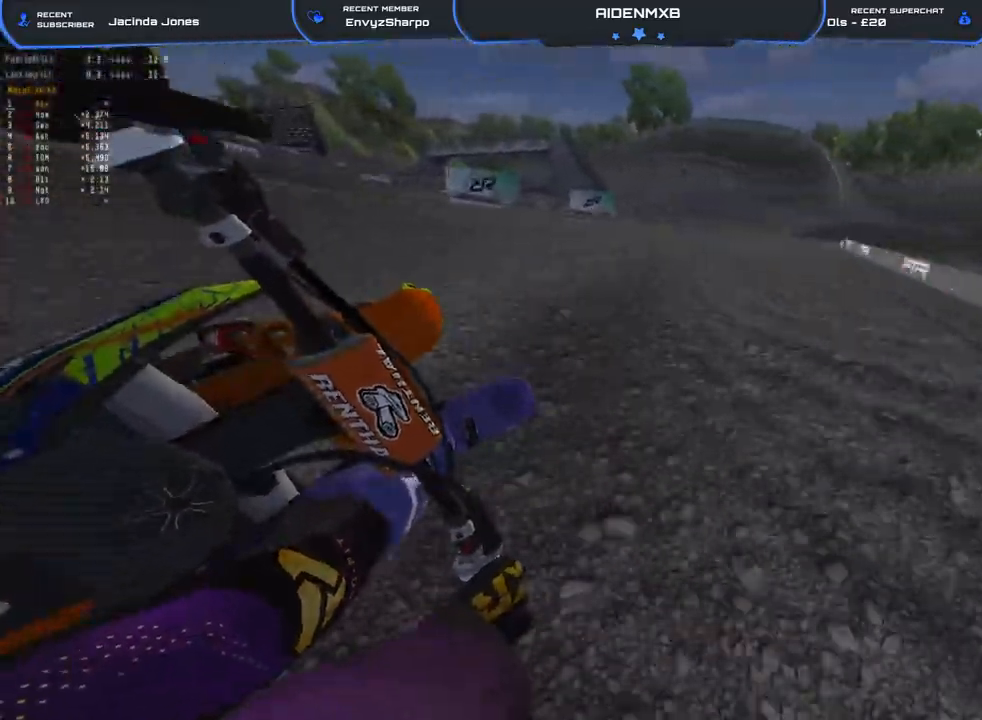
{"buttons": ["R1", "R2"], "left_stick": "right", "right_stick": "up-left", "events": [[67, "right_stick", "up-left"]]}
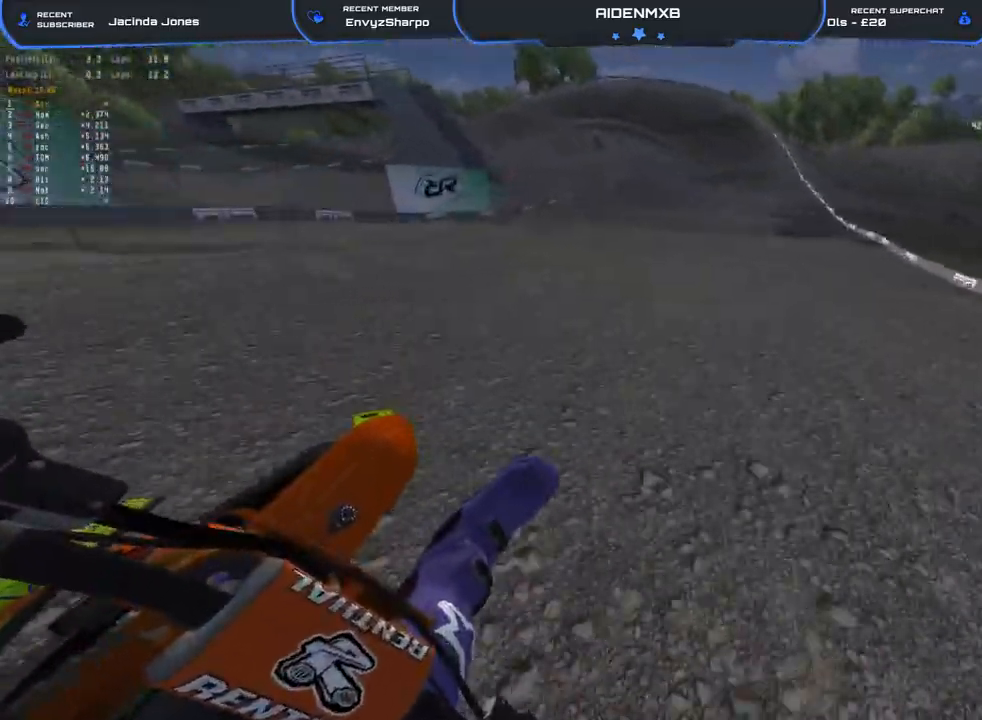
{"buttons": ["R1", "R2"], "left_stick": "center", "right_stick": "left", "events": [[267, "left_stick", "center"], [300, "right_stick", "left"]]}
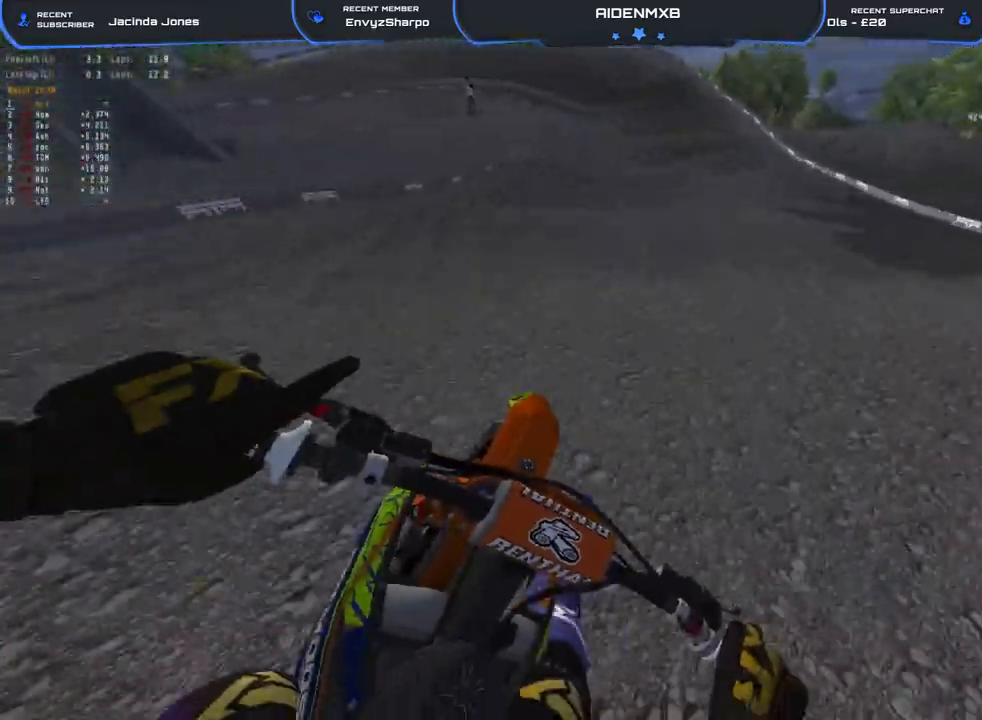
{"buttons": ["R1", "R2"], "left_stick": "left", "right_stick": "left", "events": [[217, "left_stick", "left"]]}
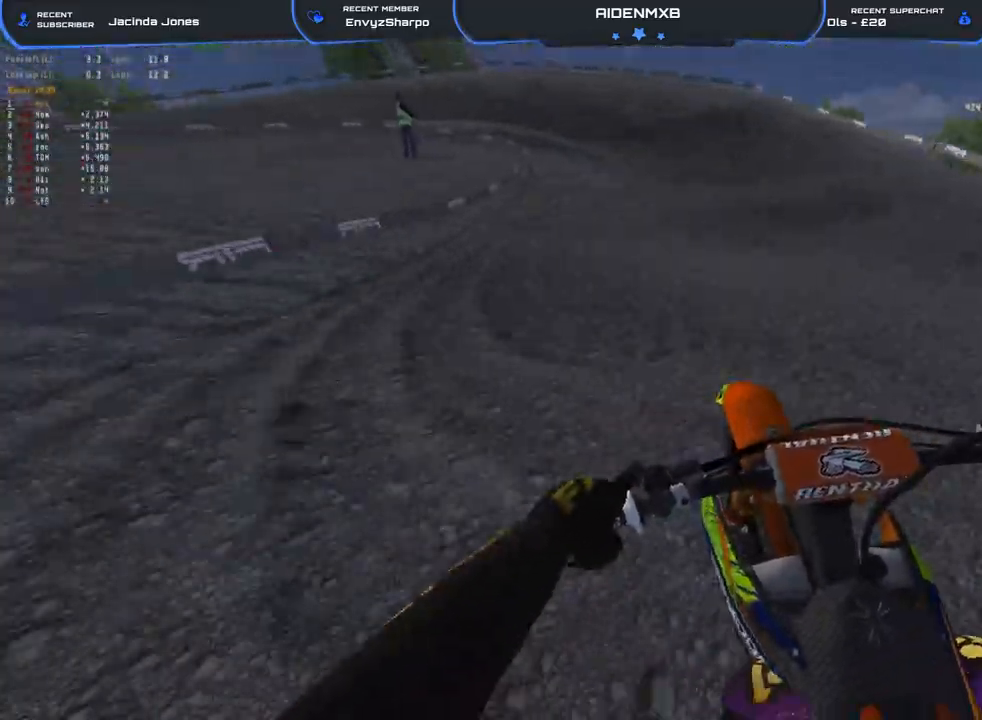
{"buttons": ["L2", "R1"], "left_stick": "left", "right_stick": "down", "events": [[150, "L2", "down"], [250, "R2", "up"], [250, "right_stick", "down"], [350, "L2", "up"], [400, "L2", "down"]]}
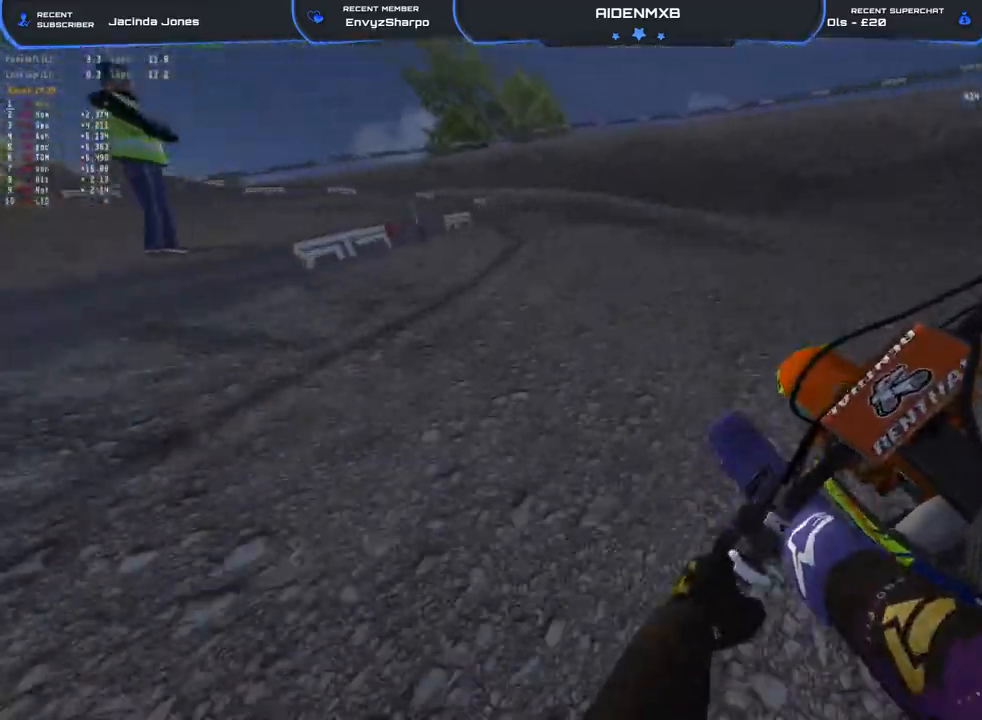
{"buttons": ["L2", "R1"], "left_stick": "left", "right_stick": "center", "events": [[333, "right_stick", "center"]]}
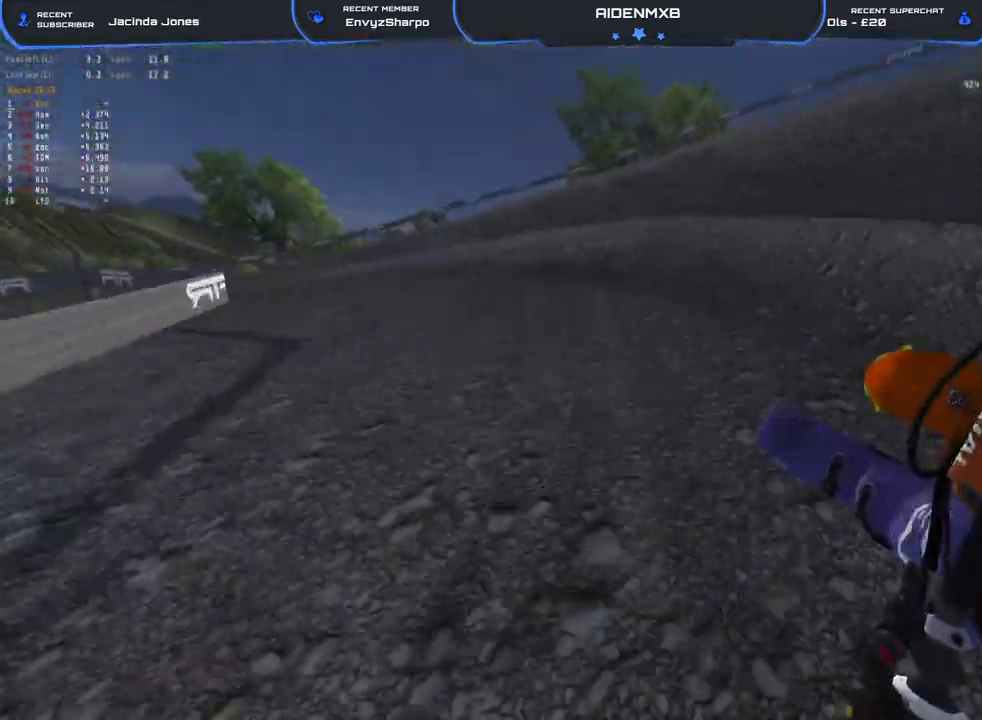
{"buttons": ["R1", "R2"], "left_stick": "left", "right_stick": "center", "events": [[17, "R2", "down"], [217, "L2", "up"], [283, "L2", "down"], [500, "L2", "up"]]}
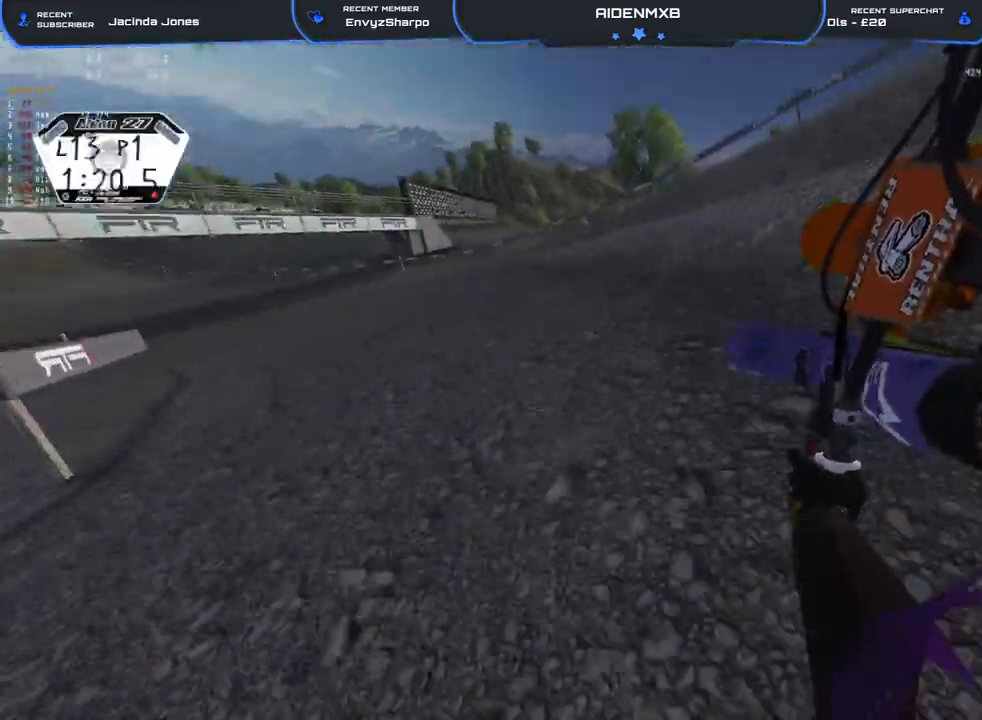
{"buttons": ["R1", "R2"], "left_stick": "up-left", "right_stick": "right", "events": [[17, "L2", "down"], [100, "right_stick", "right"], [200, "right_stick", "down-right"], [300, "right_stick", "right"], [317, "L2", "up"], [500, "left_stick", "up-left"]]}
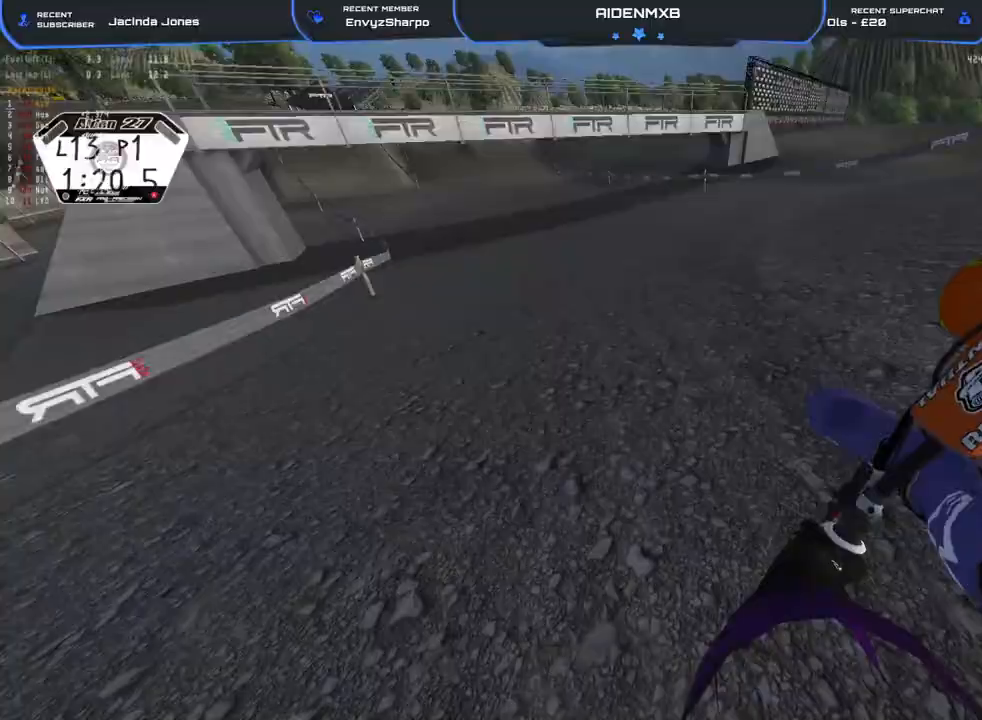
{"buttons": ["R1", "R2"], "left_stick": "left", "right_stick": "right", "events": [[183, "left_stick", "left"]]}
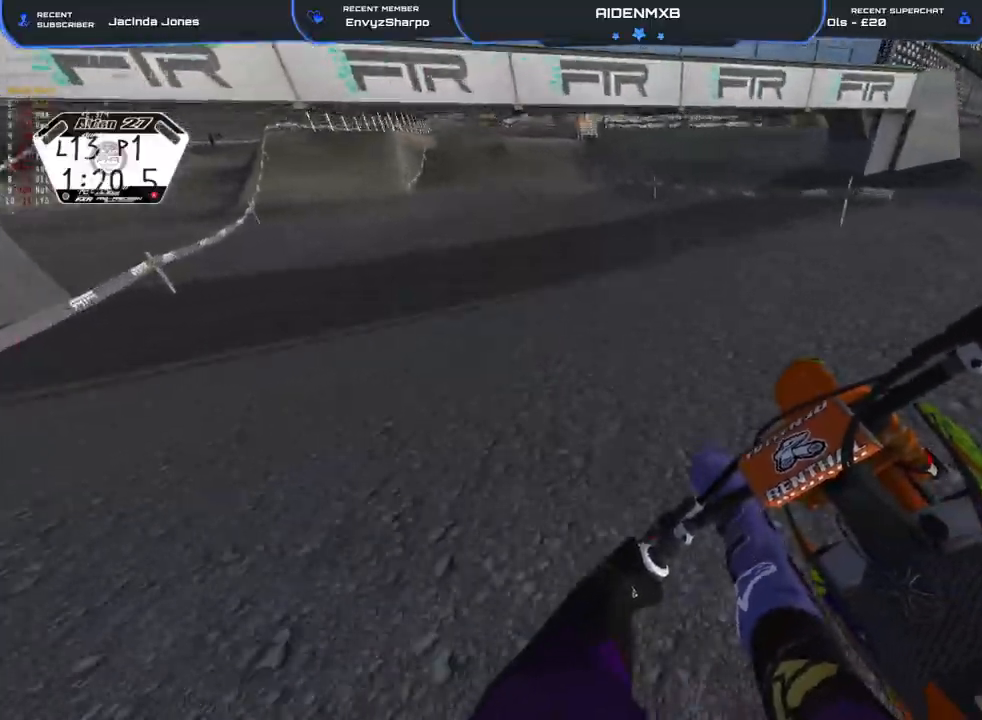
{"buttons": ["R1", "R2"], "left_stick": "up-left", "right_stick": "down-right", "events": [[67, "right_stick", "down-right"], [200, "left_stick", "up-left"]]}
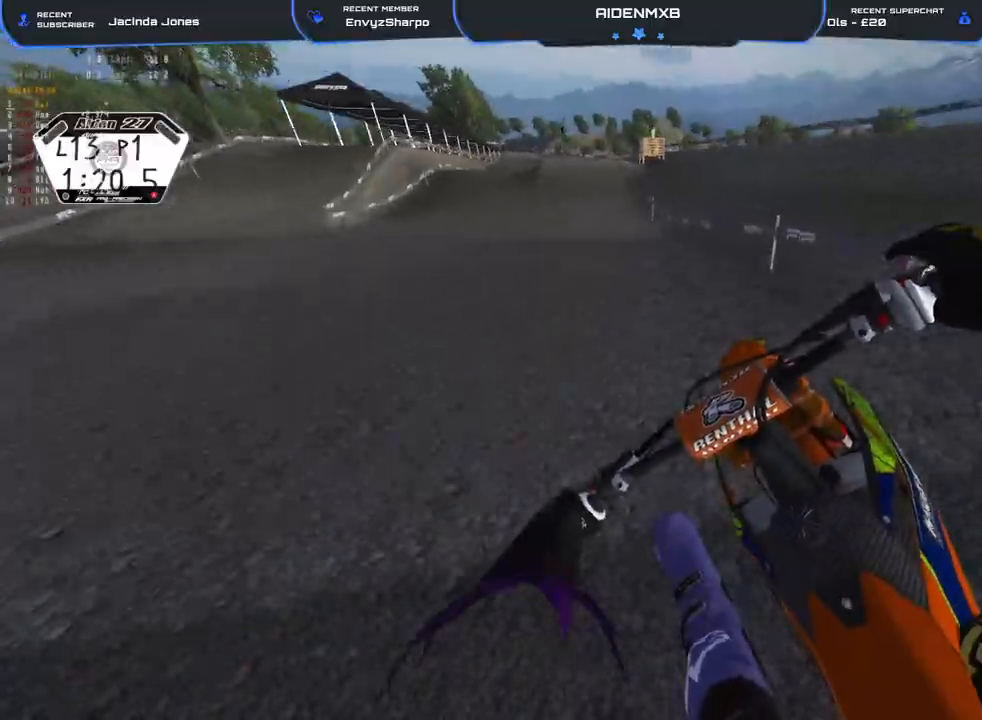
{"buttons": ["R2"], "left_stick": "center", "right_stick": "center", "events": [[200, "left_stick", "center"], [350, "R1", "up"], [367, "right_stick", "center"]]}
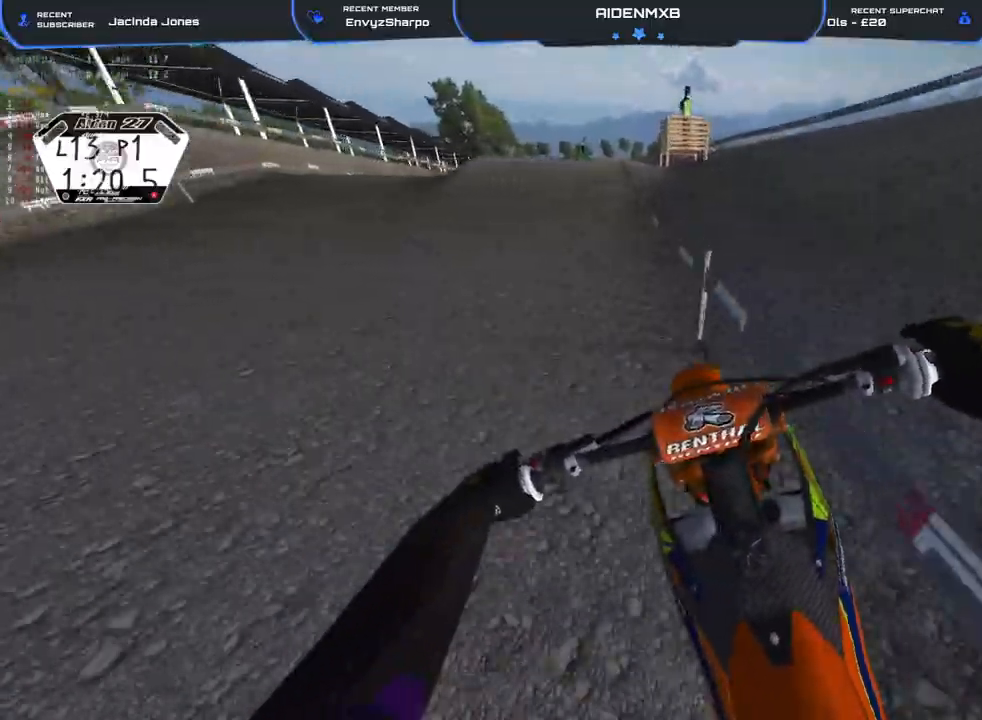
{"buttons": ["R1", "R2"], "left_stick": "up-left", "right_stick": "up-right", "events": [[300, "left_stick", "left"], [383, "left_stick", "up-left"], [417, "R1", "down"], [483, "right_stick", "up-right"]]}
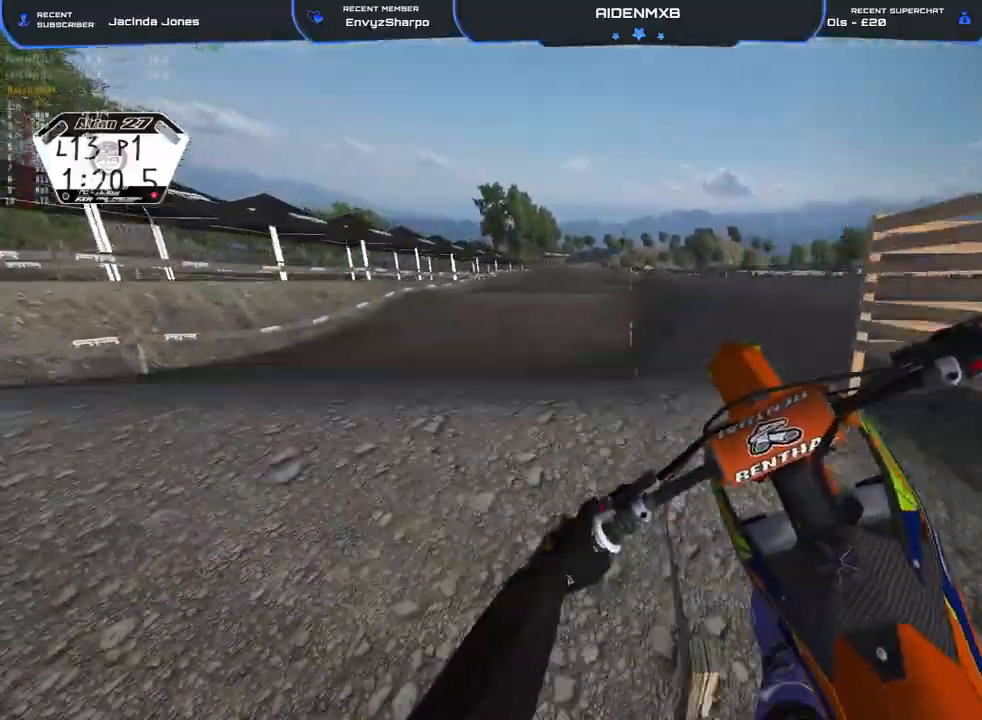
{"buttons": ["R2"], "left_stick": "right", "right_stick": "right", "events": [[83, "left_stick", "right"], [133, "right_stick", "down-right"], [217, "R3", "down"], [300, "R1", "up"], [317, "R3", "up"], [383, "right_stick", "right"]]}
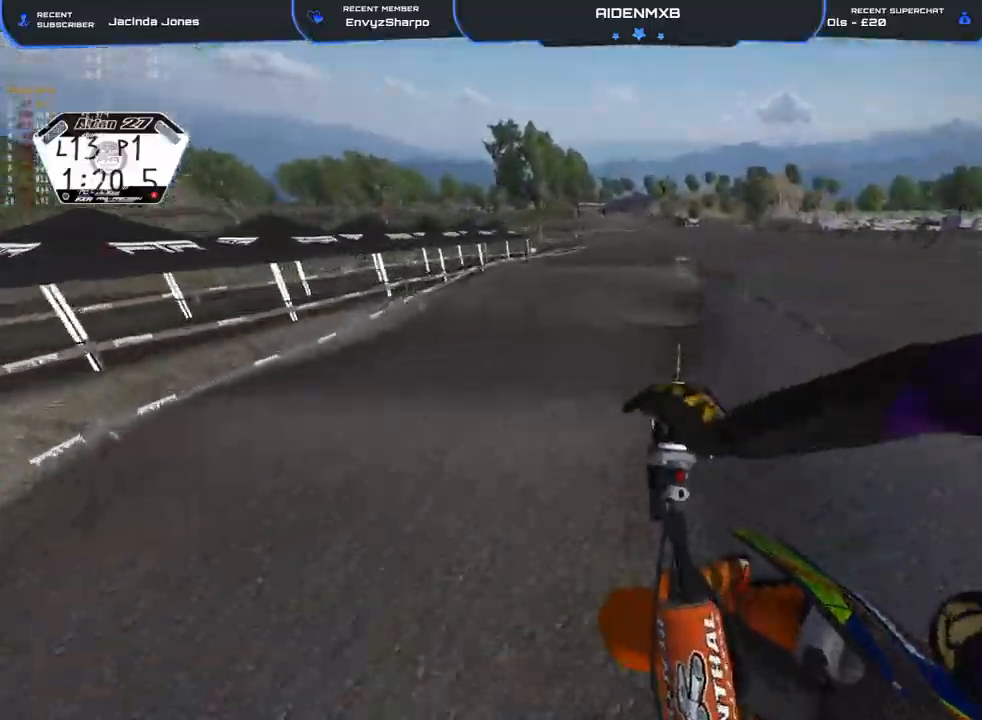
{"buttons": ["R2"], "left_stick": "right", "right_stick": "up-right", "events": [[167, "right_stick", "up-right"]]}